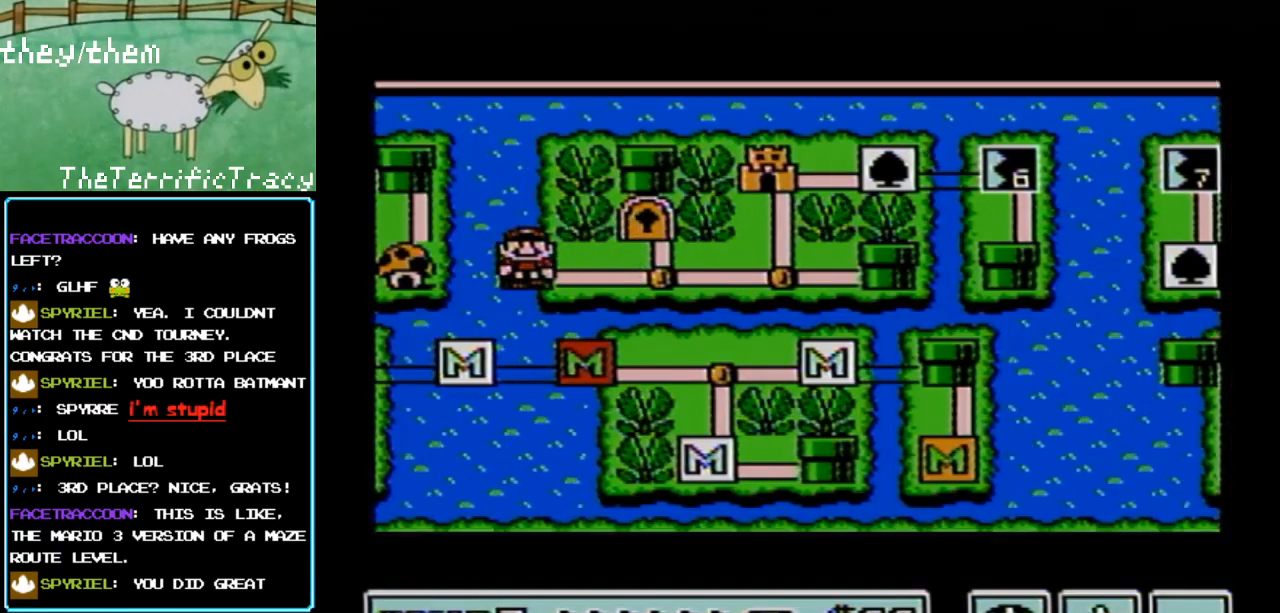
Gameplay with a controller (Nintendo layout); each line is a JSON object with the inputs held at the frame after it. "events" lists button and stick changes between this image and that frame as [ms after this image, input, new state], when the widget could be followed in between. Not read: L3 R3.
{"buttons": [], "events": []}
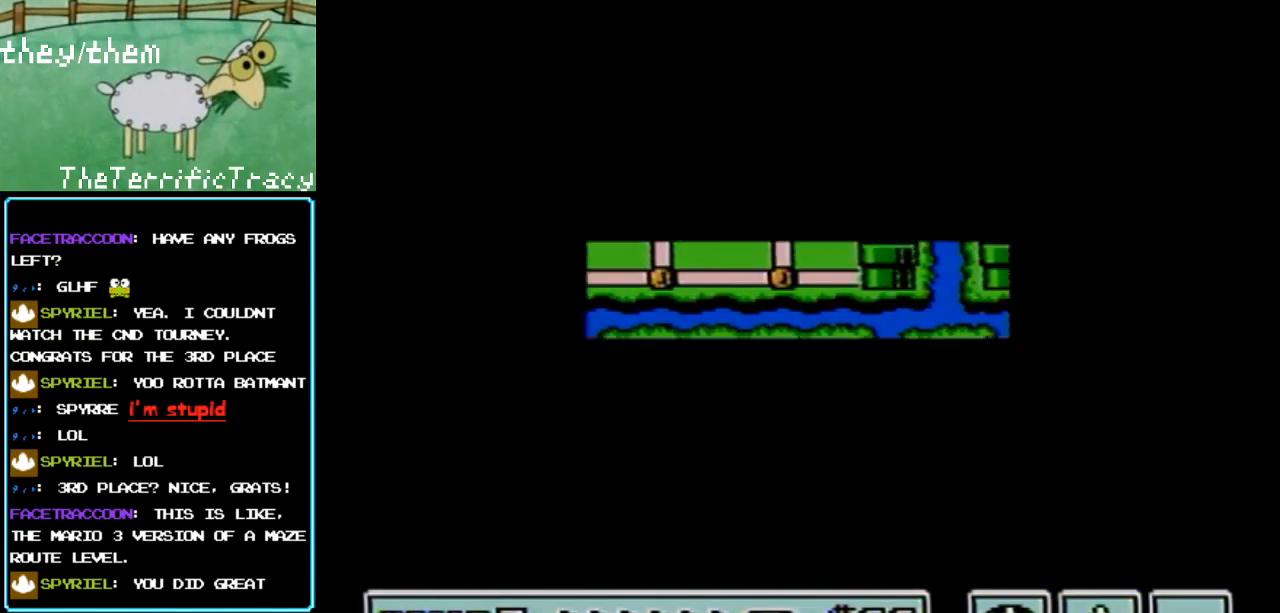
{"buttons": [], "events": [[400, "A", "down"], [450, "A", "up"]]}
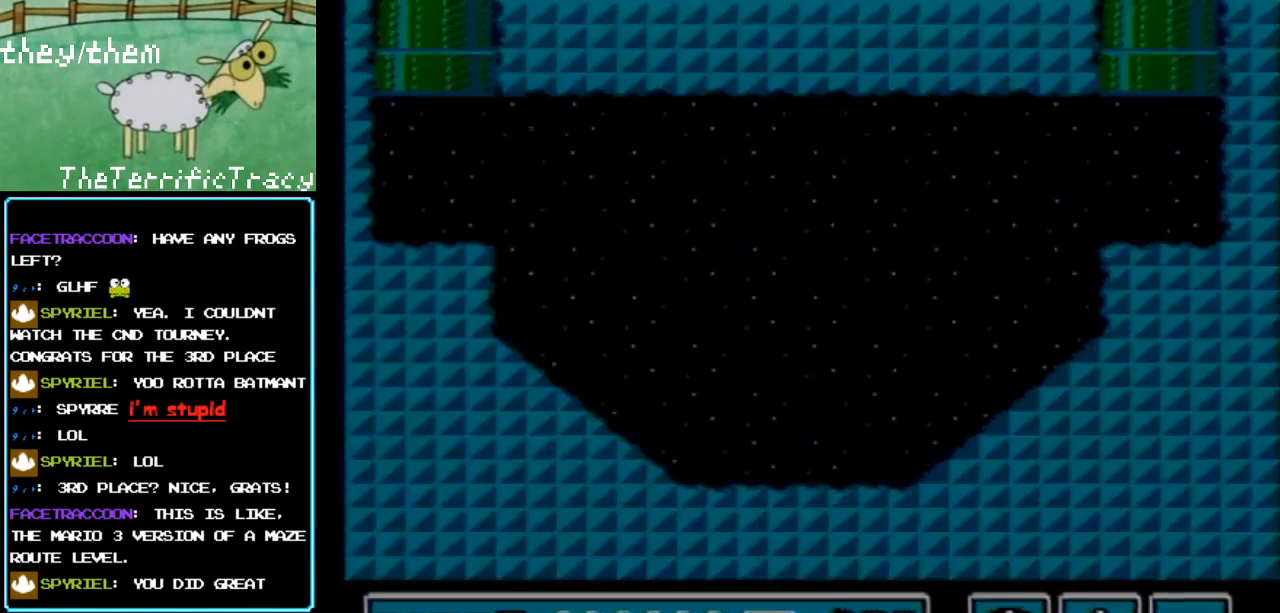
{"buttons": ["B", "DPAD_RIGHT"], "events": [[350, "DPAD_RIGHT", "down"], [367, "B", "down"]]}
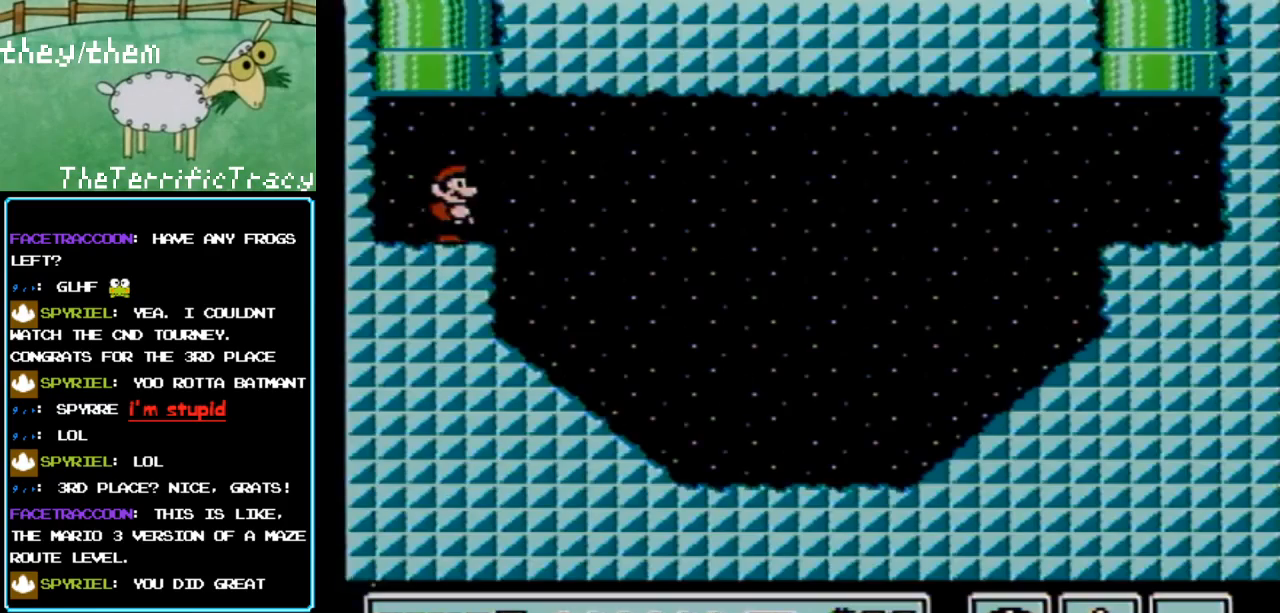
{"buttons": ["B", "DPAD_RIGHT"], "events": []}
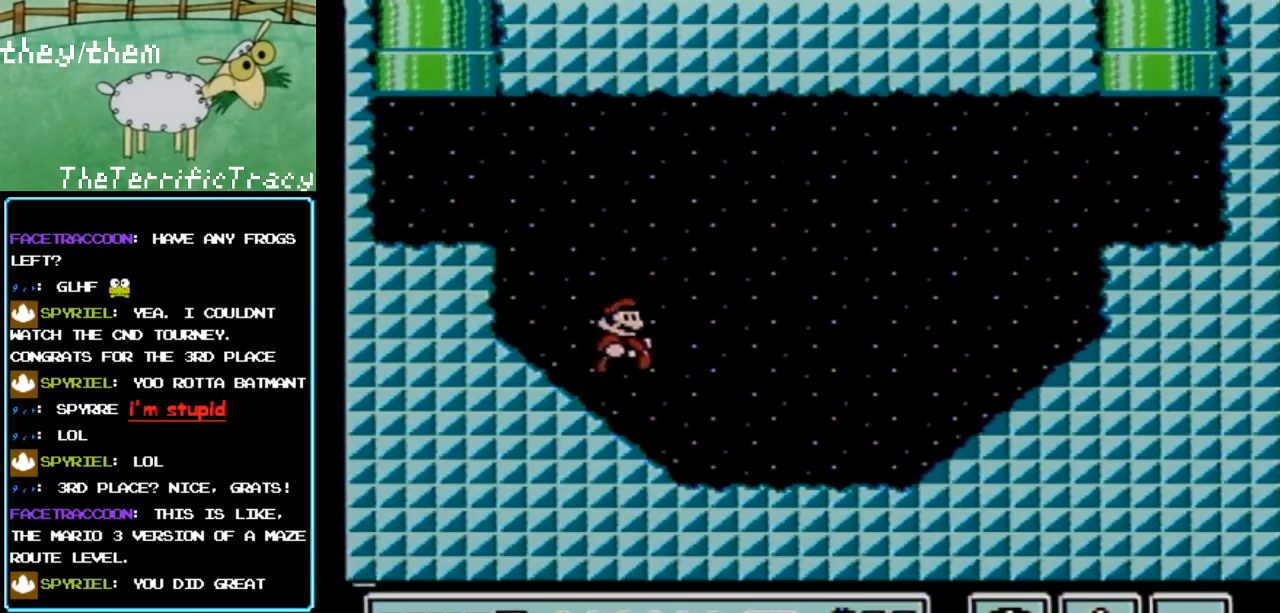
{"buttons": ["A", "B"], "events": [[467, "A", "down"], [467, "DPAD_RIGHT", "up"]]}
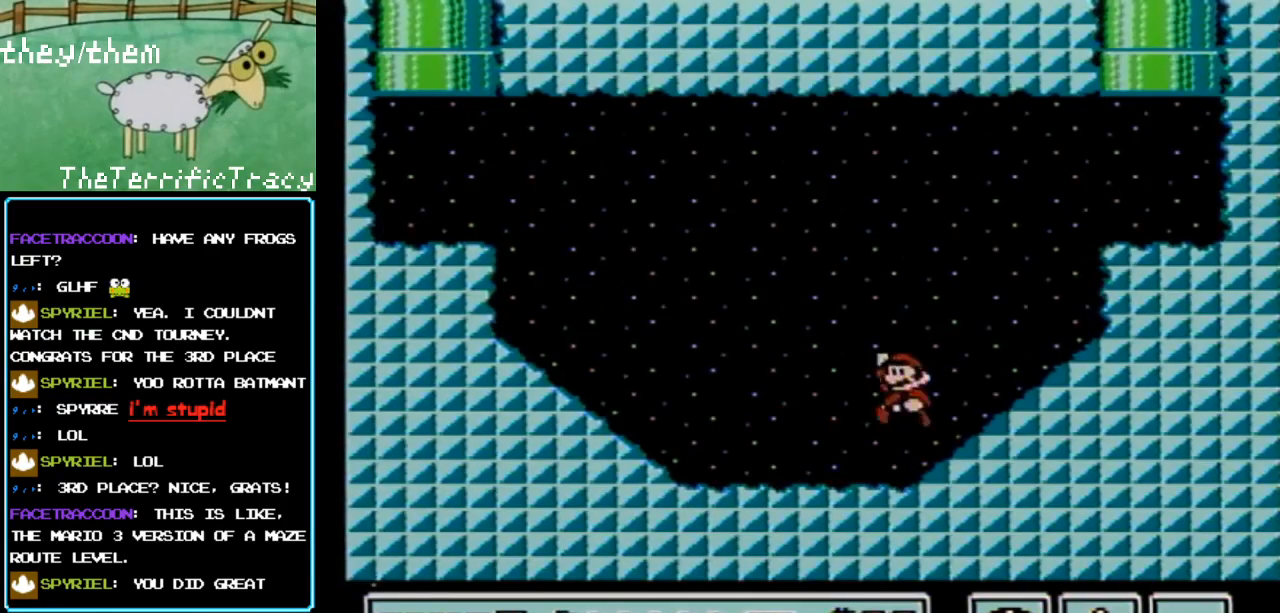
{"buttons": ["B", "DPAD_RIGHT"], "events": [[33, "DPAD_LEFT", "down"], [200, "DPAD_LEFT", "up"], [433, "DPAD_RIGHT", "down"], [500, "A", "up"]]}
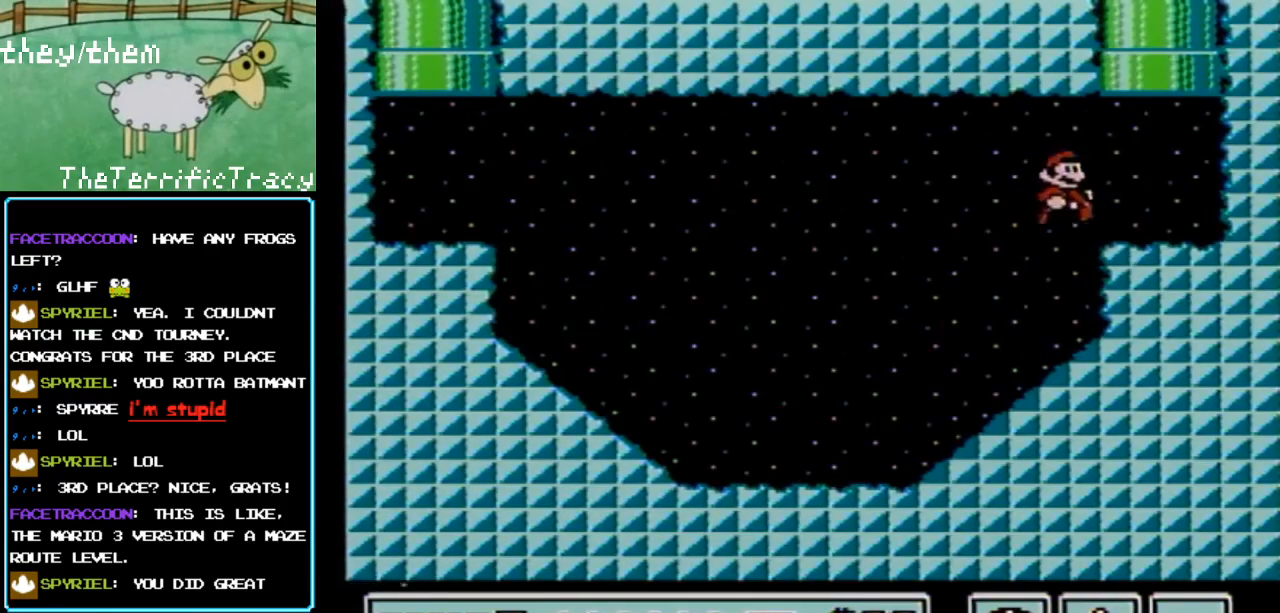
{"buttons": ["B", "DPAD_UP"], "events": [[33, "DPAD_RIGHT", "up"], [150, "DPAD_LEFT", "down"], [250, "DPAD_LEFT", "up"], [250, "DPAD_UP", "down"], [283, "A", "down"], [450, "A", "up"]]}
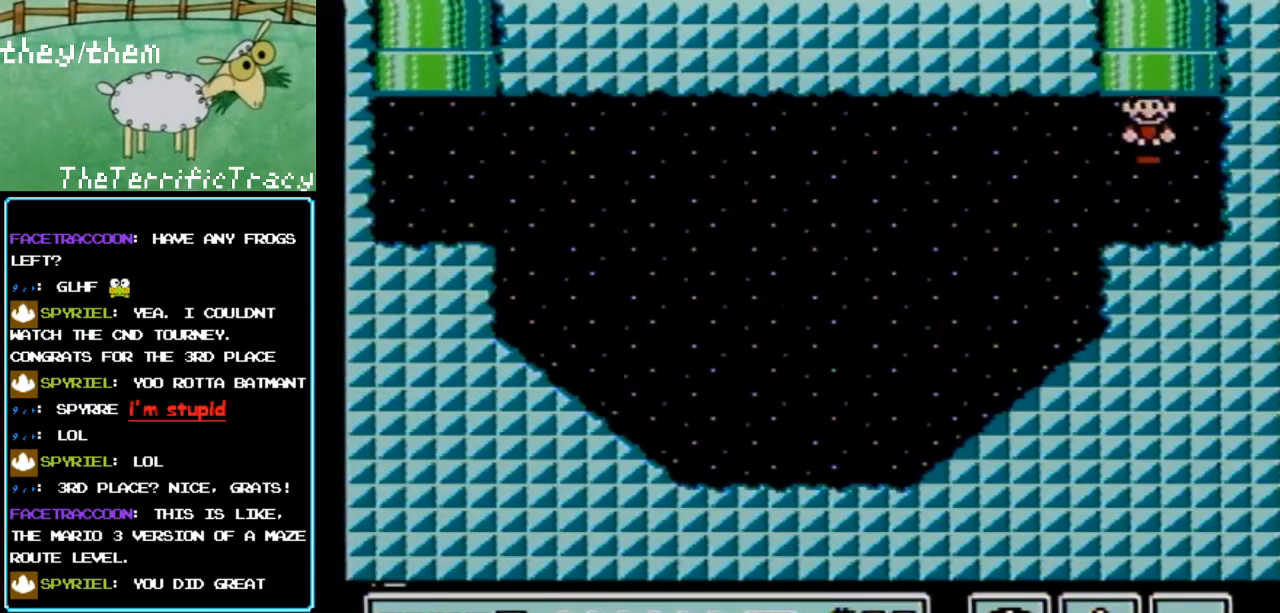
{"buttons": ["B"], "events": [[183, "DPAD_UP", "up"]]}
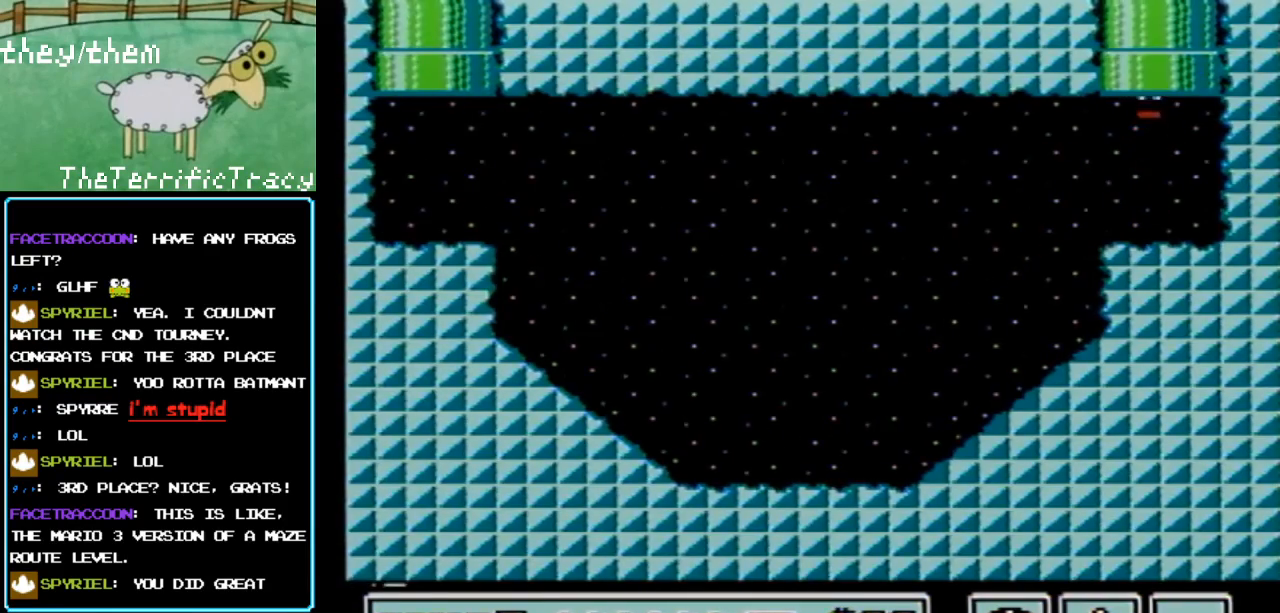
{"buttons": ["B"], "events": []}
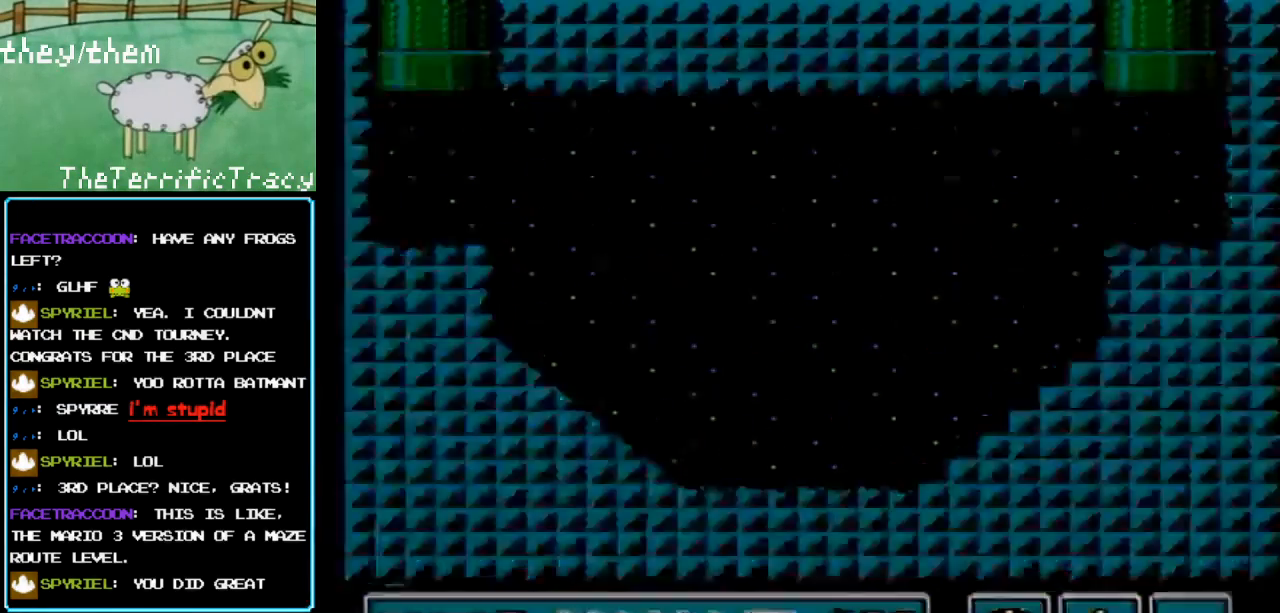
{"buttons": ["B"], "events": []}
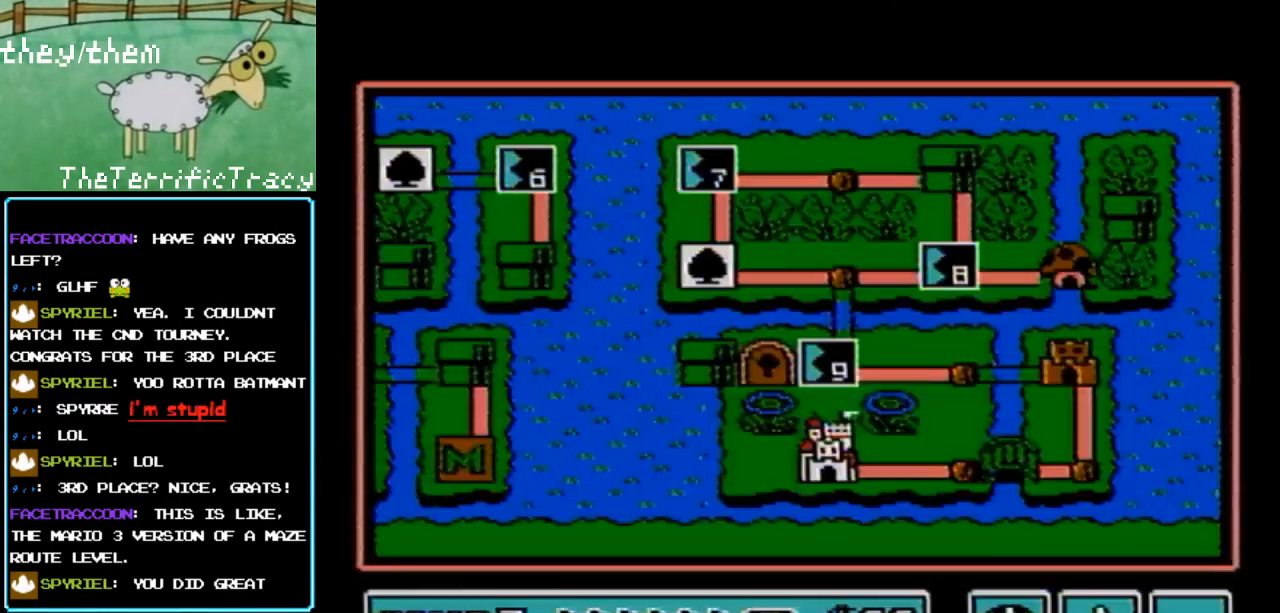
{"buttons": ["B"], "events": []}
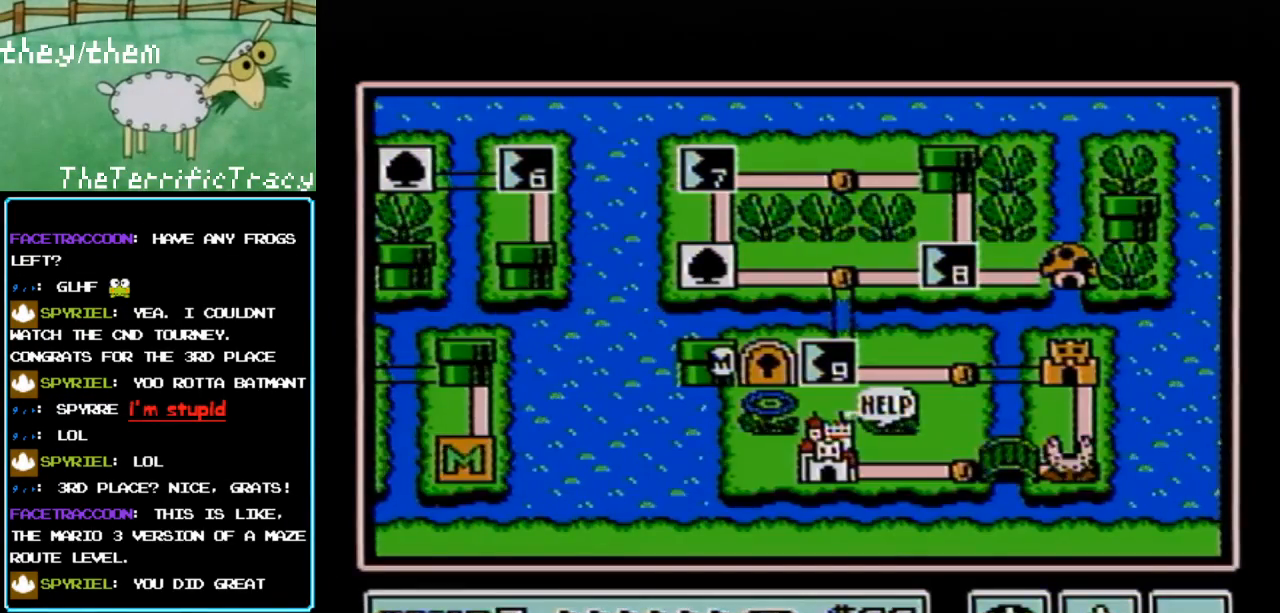
{"buttons": [], "events": [[383, "B", "up"]]}
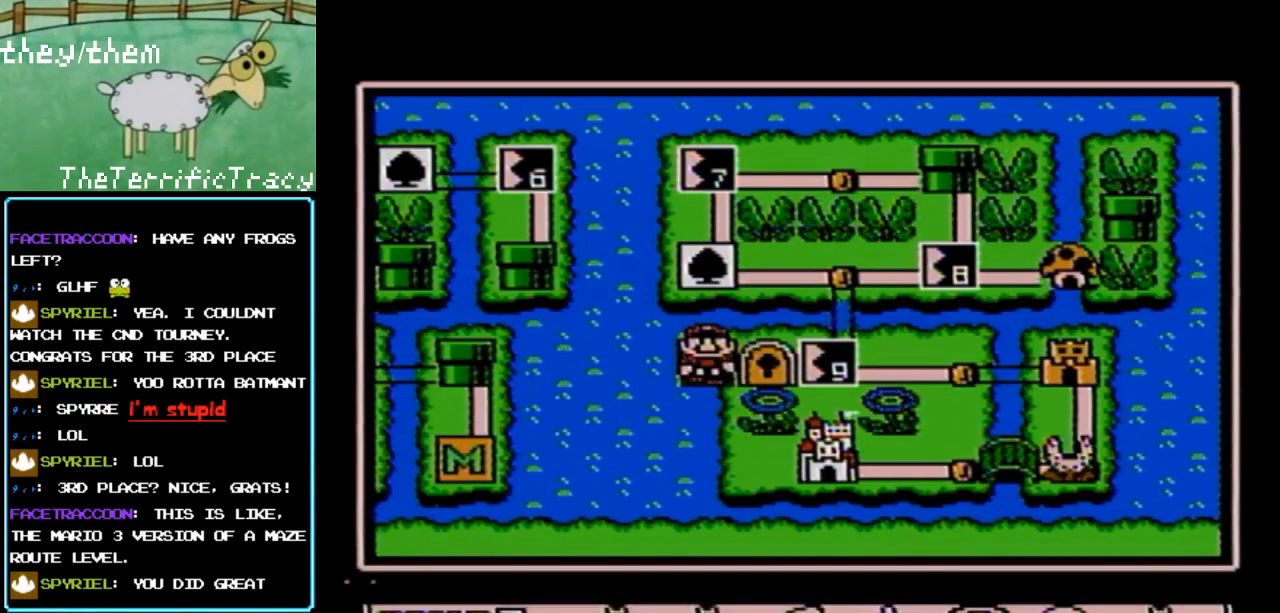
{"buttons": [], "events": []}
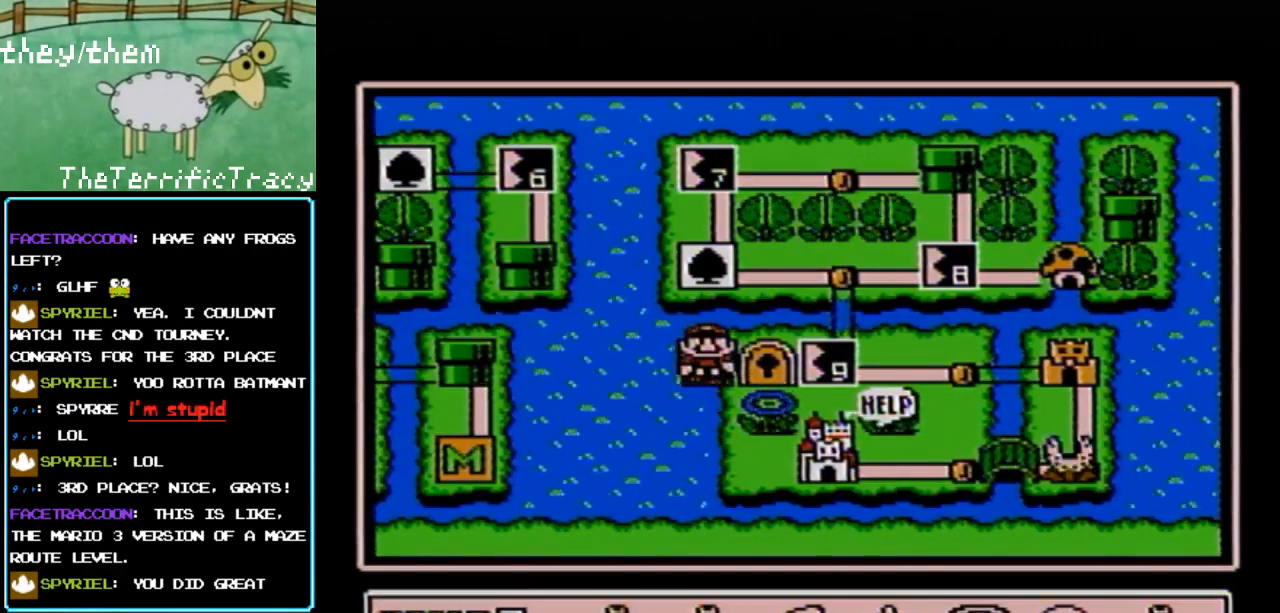
{"buttons": ["DPAD_RIGHT"], "events": [[450, "DPAD_RIGHT", "down"]]}
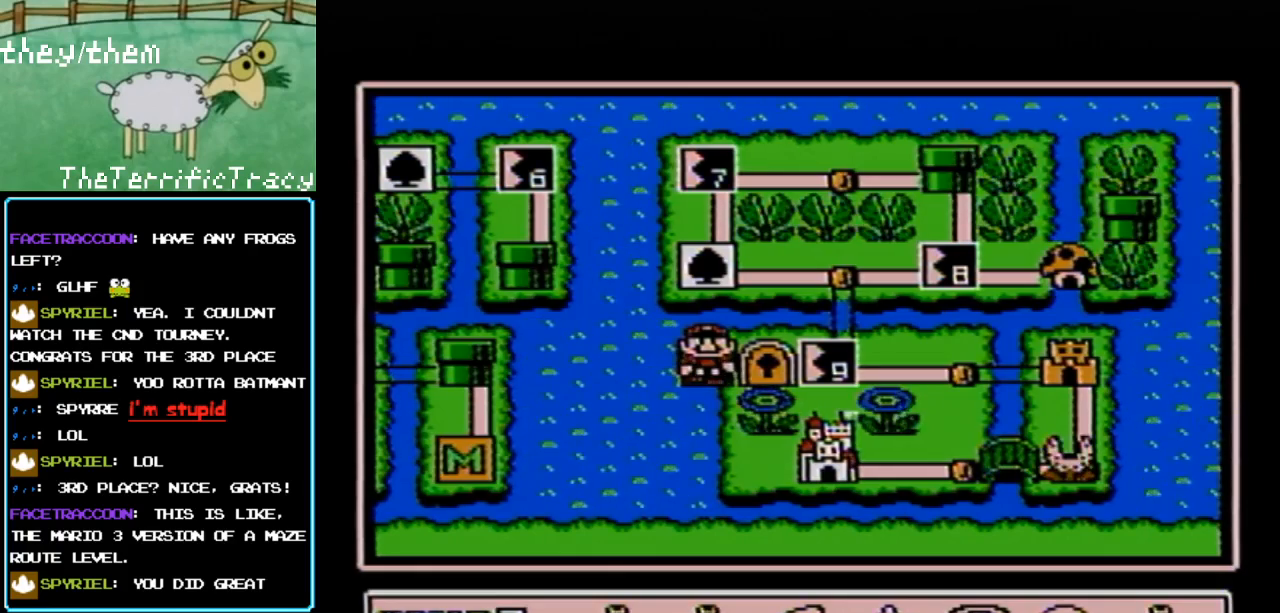
{"buttons": ["DPAD_RIGHT"], "events": [[67, "DPAD_RIGHT", "up"], [133, "DPAD_RIGHT", "down"], [250, "DPAD_RIGHT", "up"], [317, "DPAD_RIGHT", "down"], [433, "DPAD_RIGHT", "up"], [500, "DPAD_RIGHT", "down"]]}
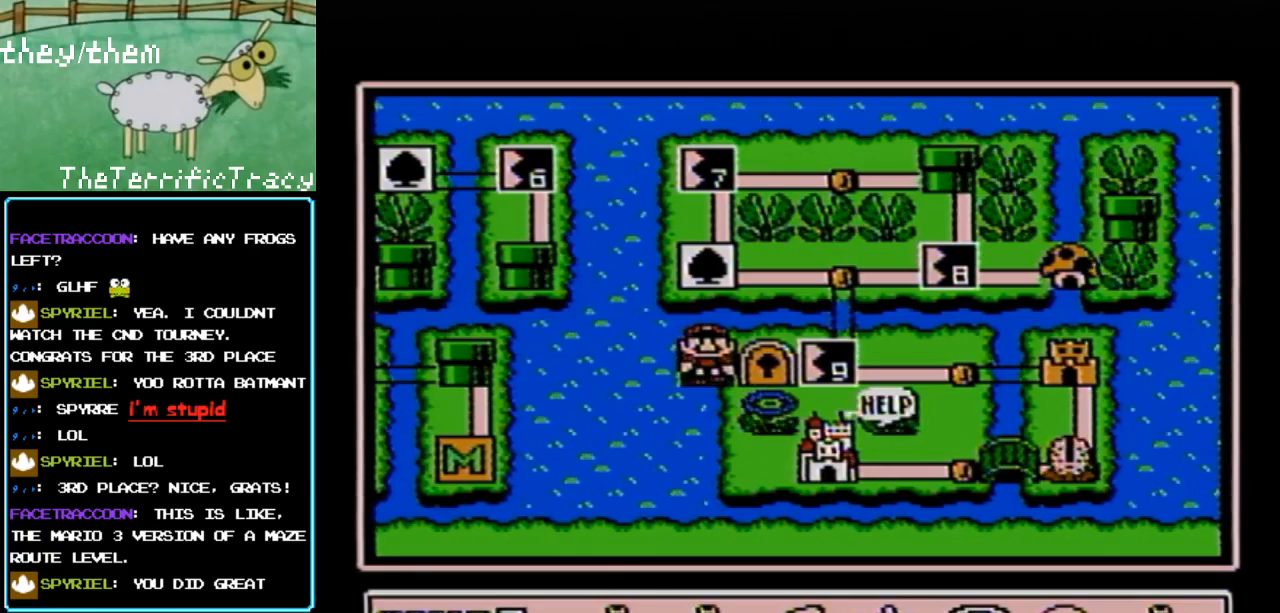
{"buttons": ["DPAD_RIGHT"], "events": [[150, "DPAD_RIGHT", "up"], [183, "DPAD_RIGHT", "down"], [350, "DPAD_RIGHT", "up"], [400, "DPAD_RIGHT", "down"]]}
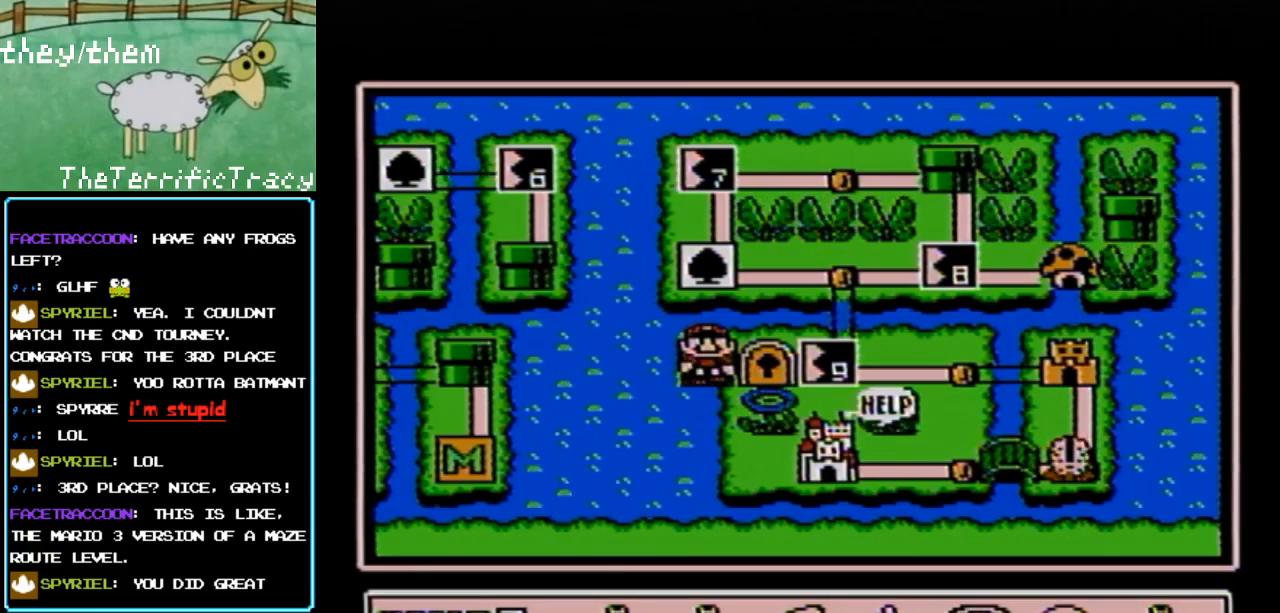
{"buttons": [], "events": [[67, "DPAD_RIGHT", "up"], [133, "DPAD_RIGHT", "down"], [250, "DPAD_RIGHT", "up"], [350, "DPAD_RIGHT", "down"], [500, "DPAD_RIGHT", "up"]]}
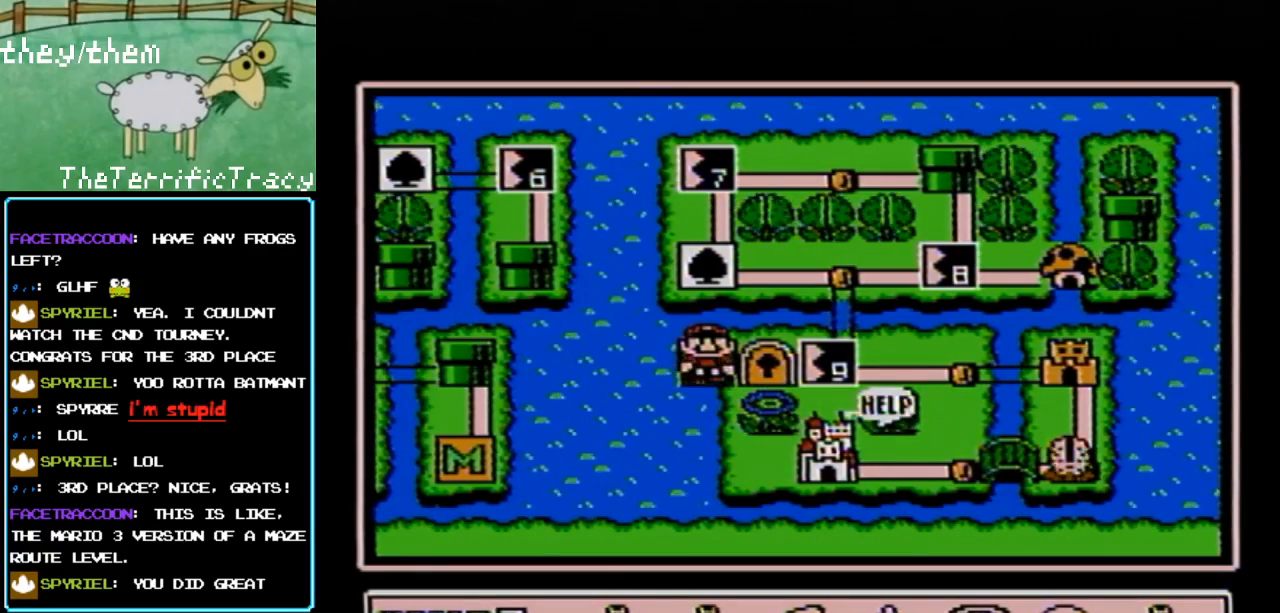
{"buttons": [], "events": [[67, "DPAD_RIGHT", "down"], [150, "DPAD_RIGHT", "up"], [250, "DPAD_RIGHT", "down"], [400, "DPAD_RIGHT", "up"]]}
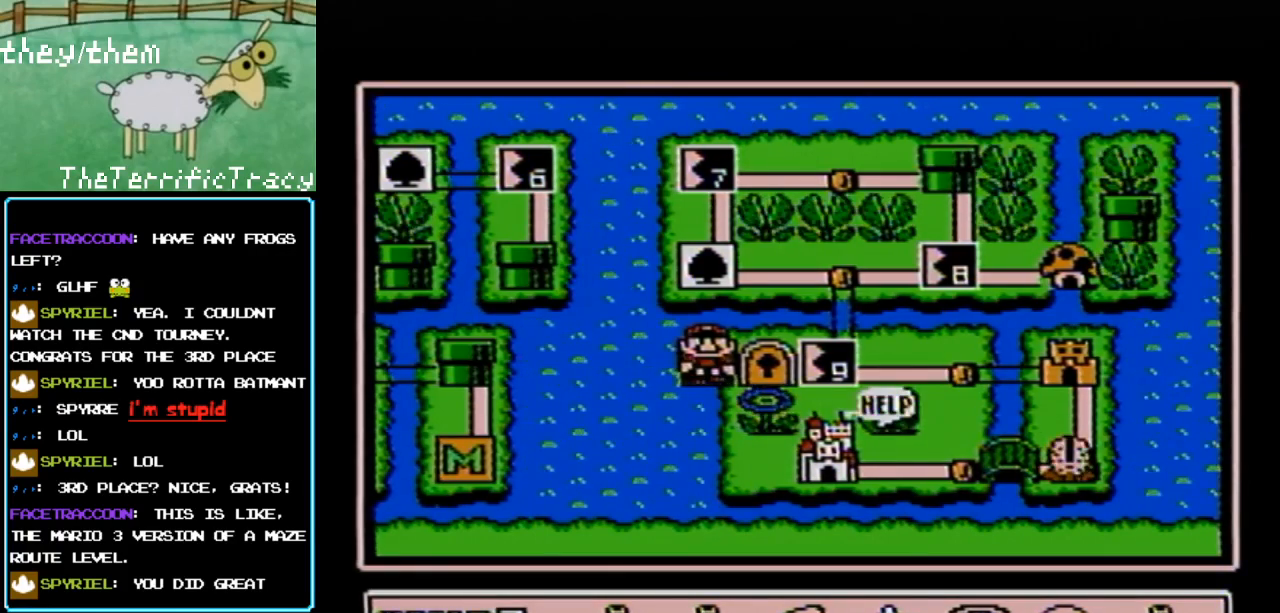
{"buttons": [], "events": [[150, "DPAD_DOWN", "down"], [283, "DPAD_DOWN", "up"]]}
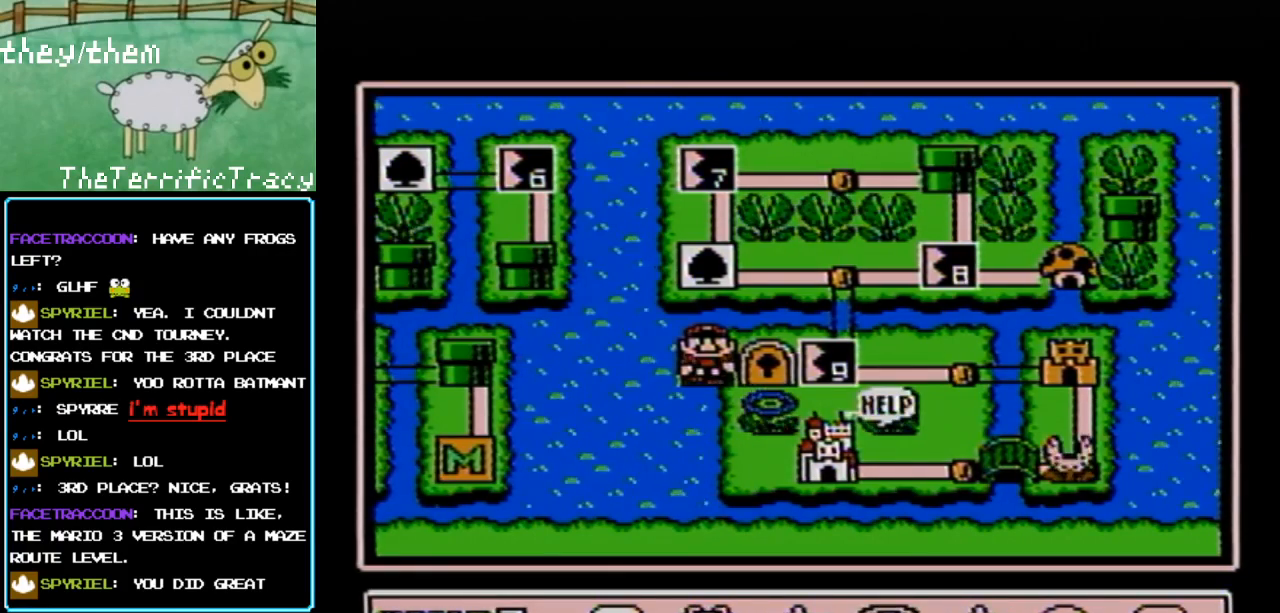
{"buttons": [], "events": [[350, "DPAD_DOWN", "down"], [467, "DPAD_DOWN", "up"]]}
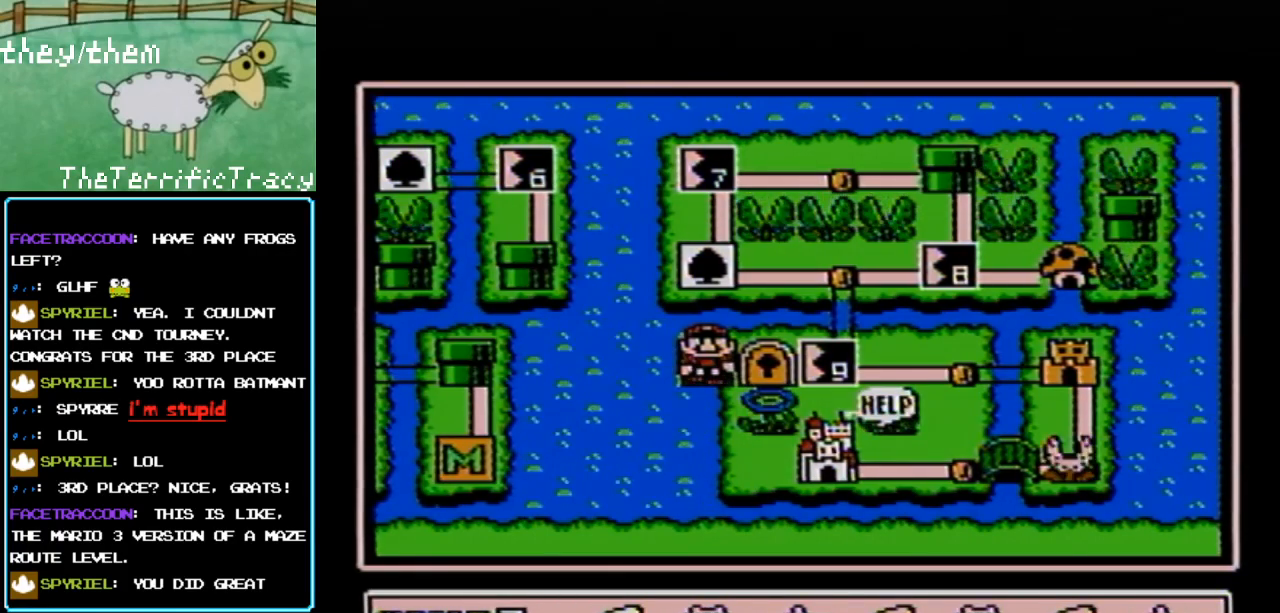
{"buttons": [], "events": [[217, "DPAD_DOWN", "down"], [317, "DPAD_DOWN", "up"]]}
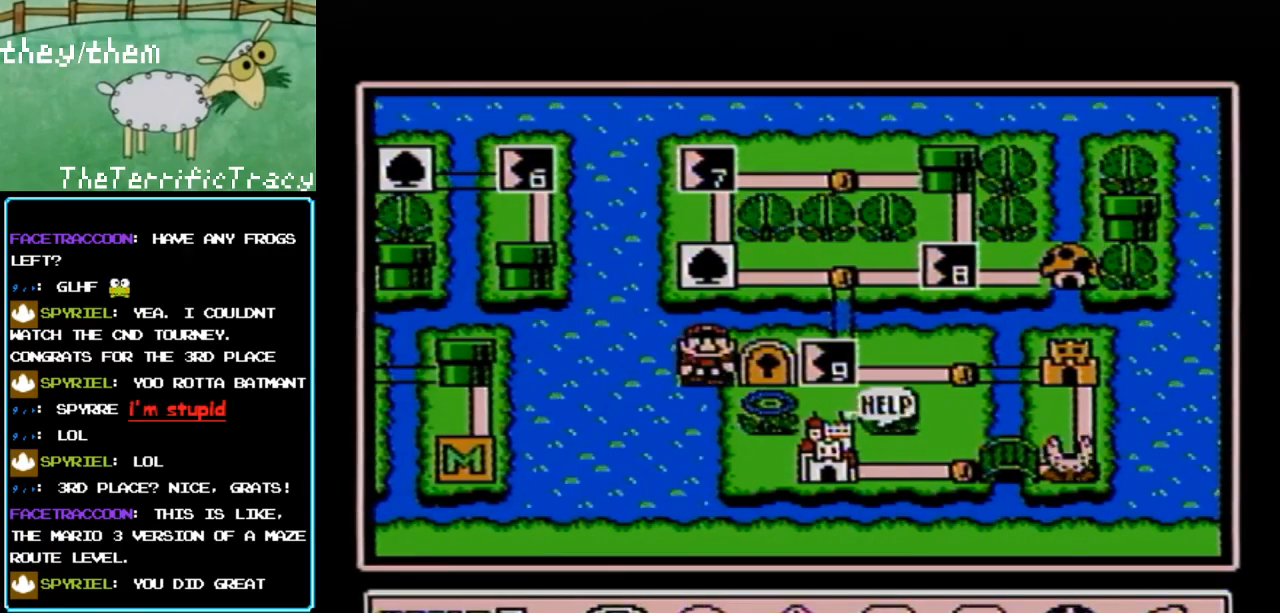
{"buttons": [], "events": [[183, "DPAD_DOWN", "down"], [317, "DPAD_DOWN", "up"]]}
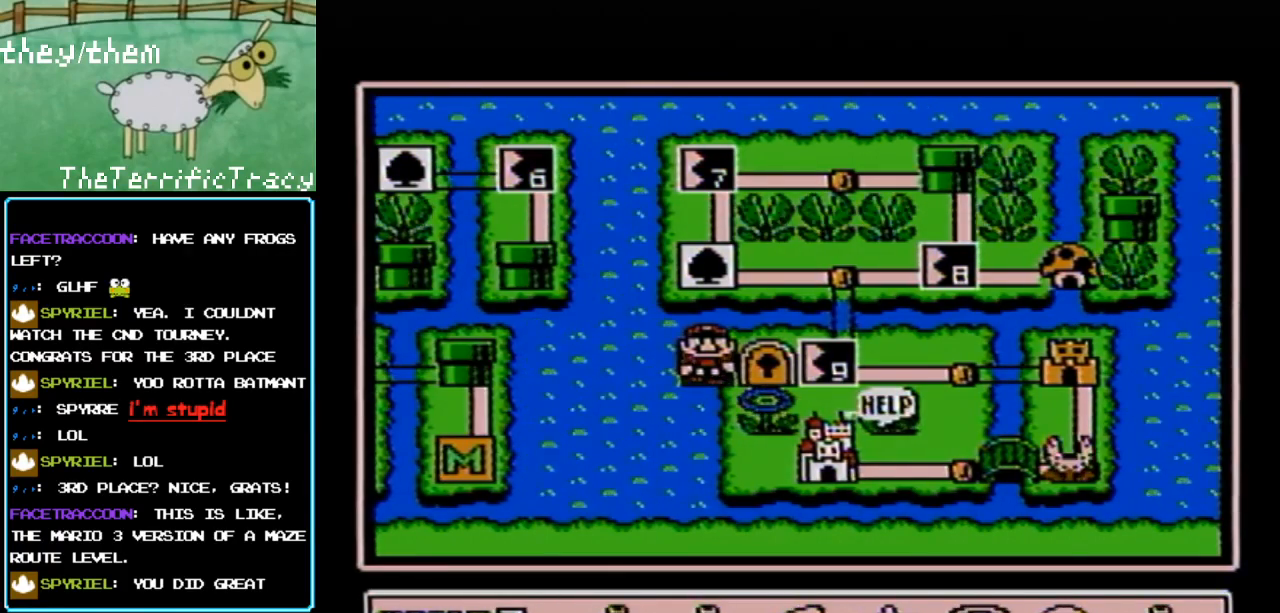
{"buttons": [], "events": [[33, "DPAD_DOWN", "down"], [150, "DPAD_DOWN", "up"], [367, "B", "down"], [500, "B", "up"]]}
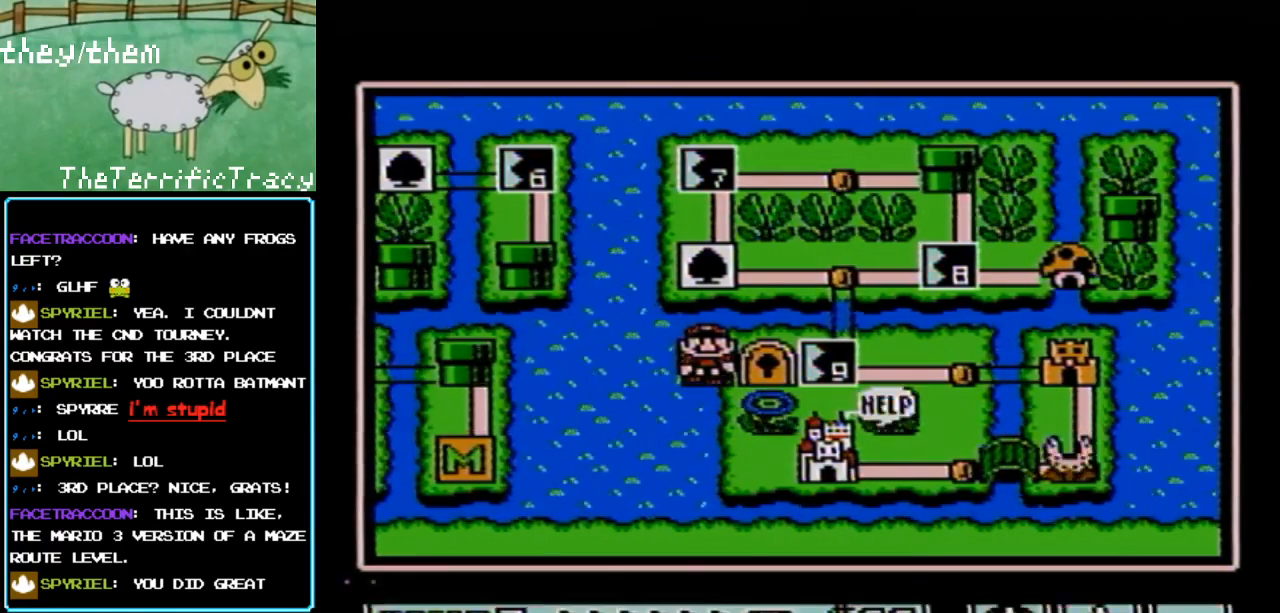
{"buttons": [], "events": []}
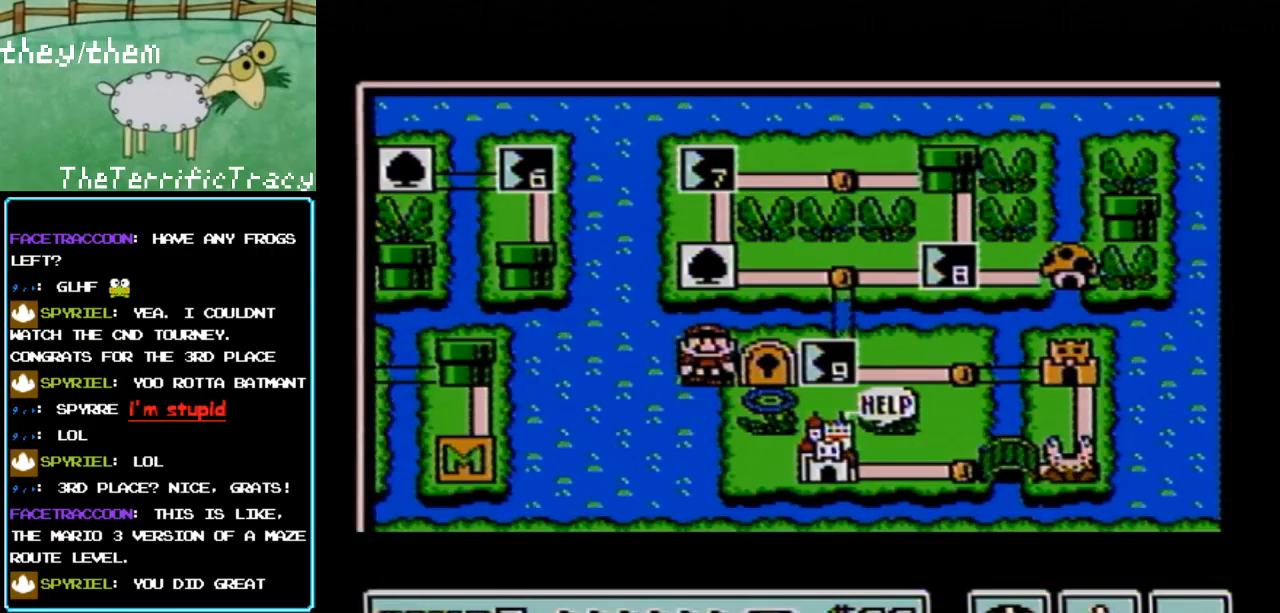
{"buttons": [], "events": []}
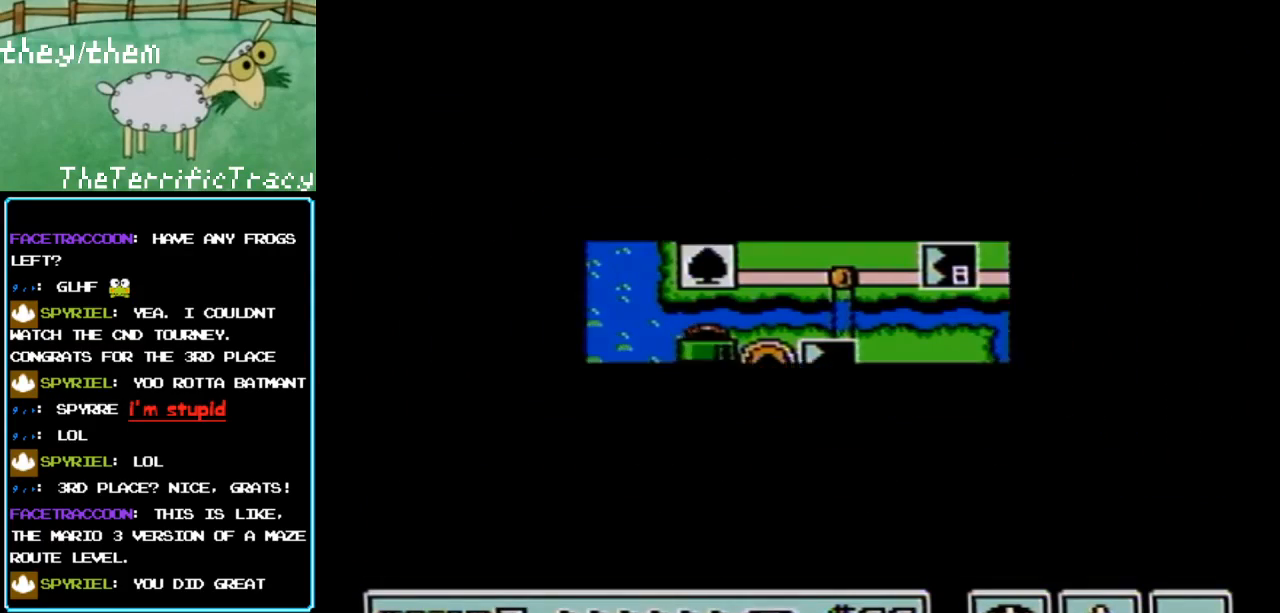
{"buttons": ["B"], "events": [[450, "A", "down"], [467, "A", "up"], [500, "B", "down"]]}
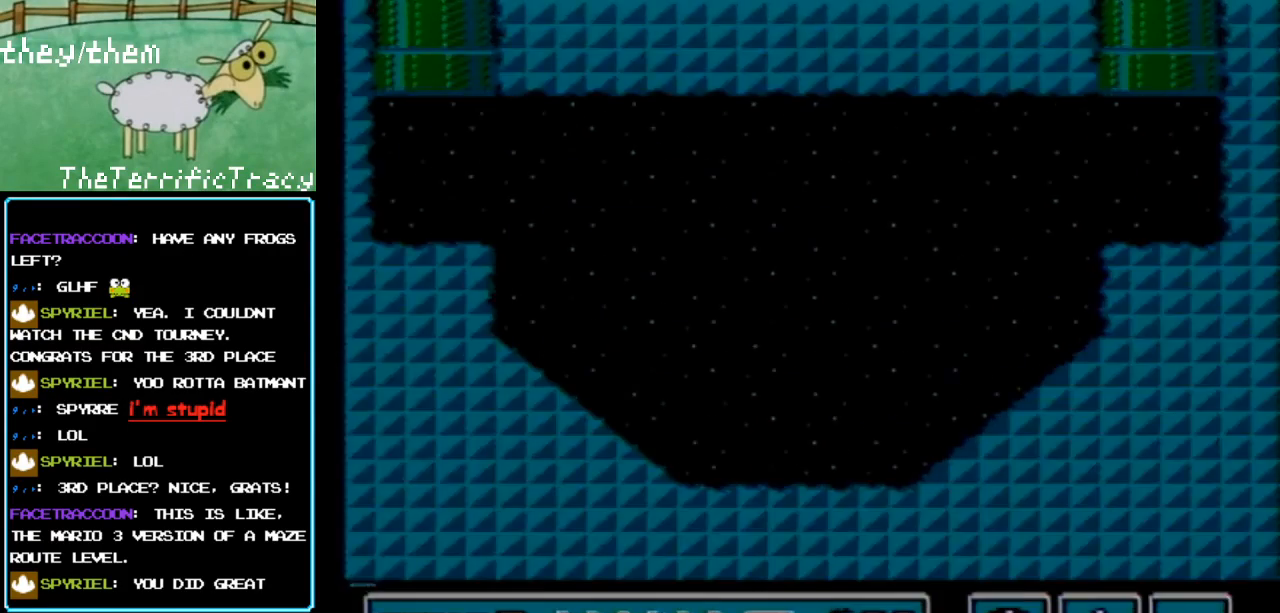
{"buttons": ["B"], "events": []}